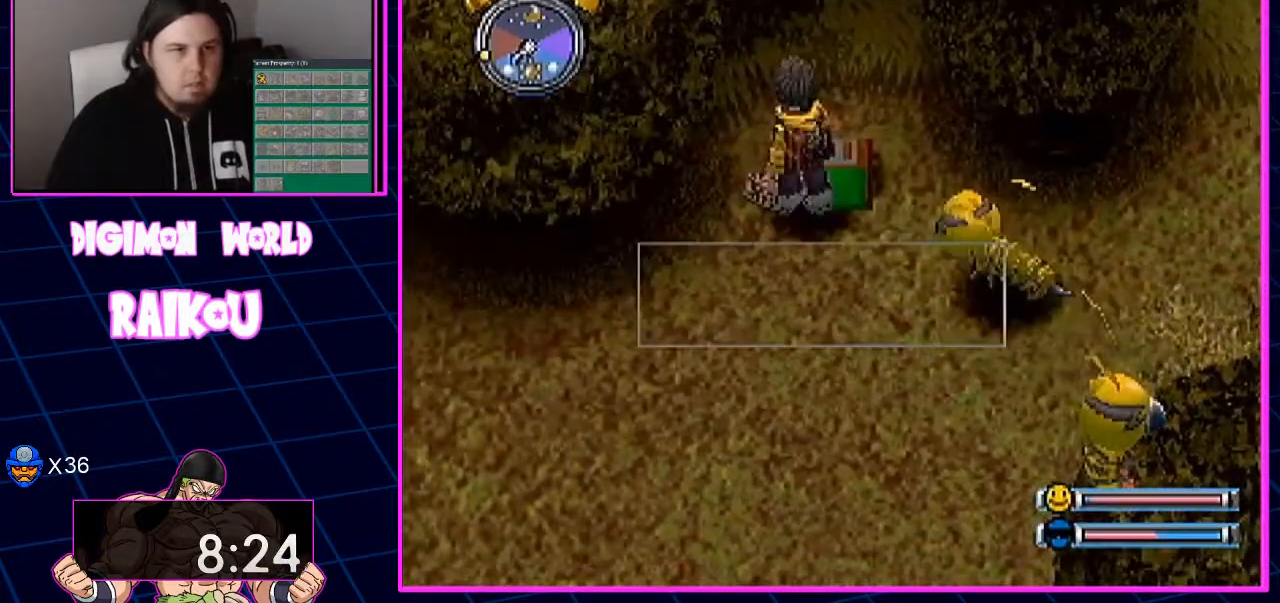
Gameplay with a controller (PlayStation layout); each line is a JSON object with the inputs held at the frame after it (dt_ms = milliseconds from this image to that frame). "events" lists button and stick changes between this image and that frame as [ms after this image, input, new state], when the widget could be followed in between. Not read: CROSS DPAD_DOWN.
{"dt_ms": 500, "buttons": ["DPAD_RIGHT"], "left_stick": "center", "right_stick": "center"}
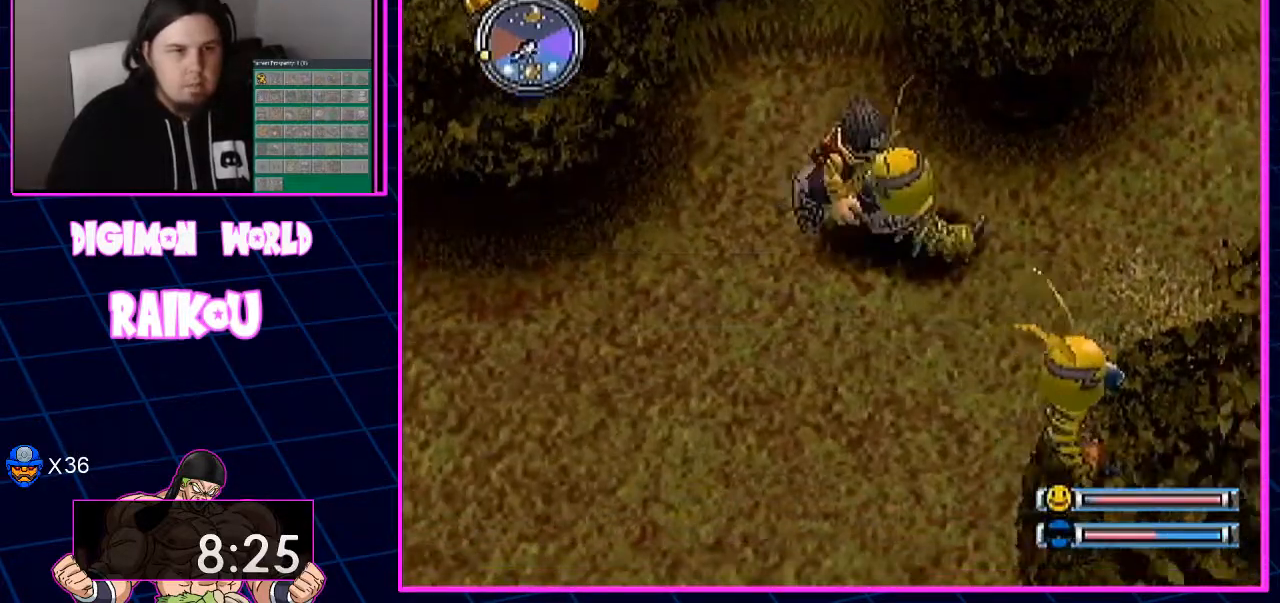
{"dt_ms": 500, "buttons": ["DPAD_RIGHT"], "left_stick": "center", "right_stick": "center", "events": []}
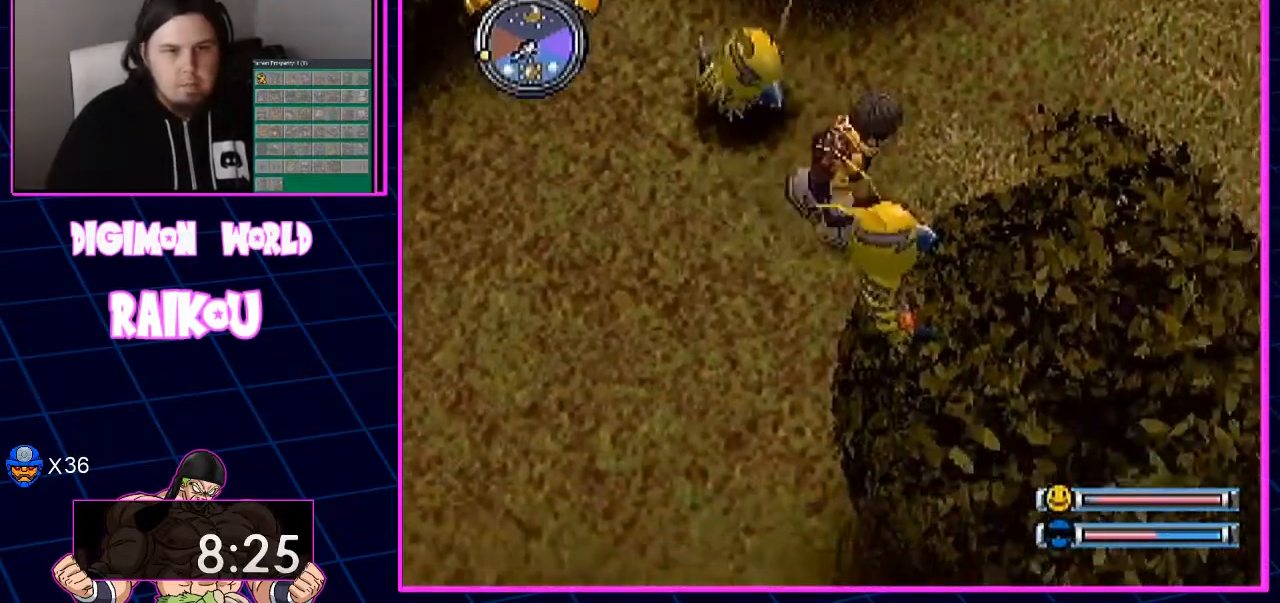
{"dt_ms": 500, "buttons": ["DPAD_RIGHT"], "left_stick": "center", "right_stick": "center", "events": []}
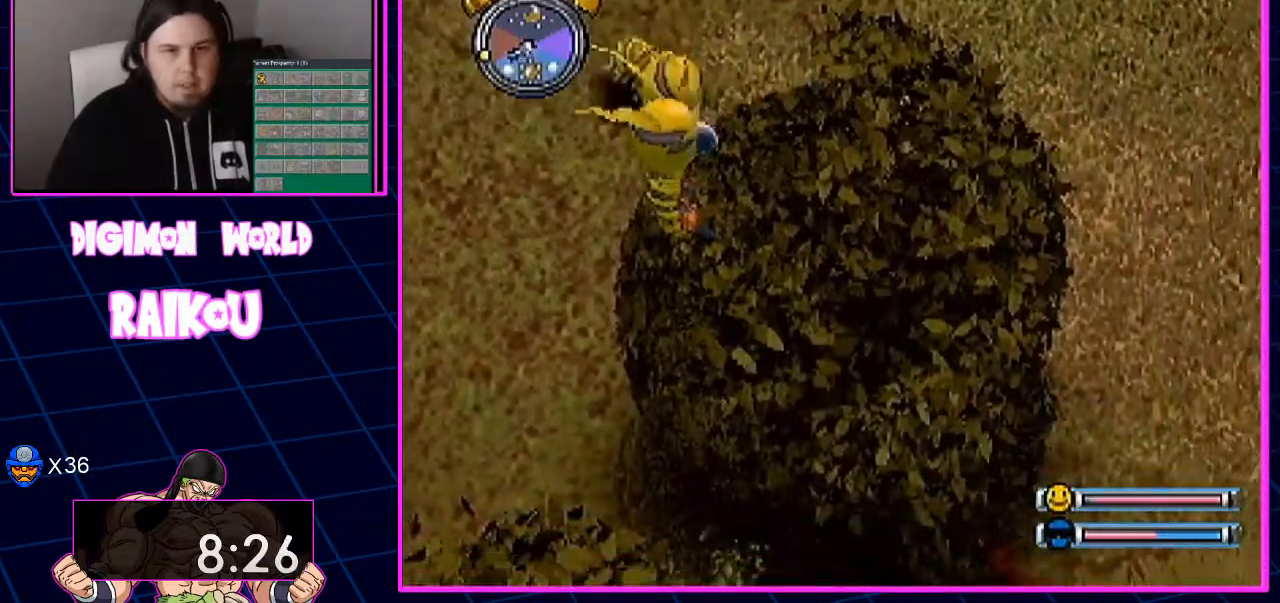
{"dt_ms": 500, "buttons": ["DPAD_RIGHT"], "left_stick": "center", "right_stick": "center", "events": []}
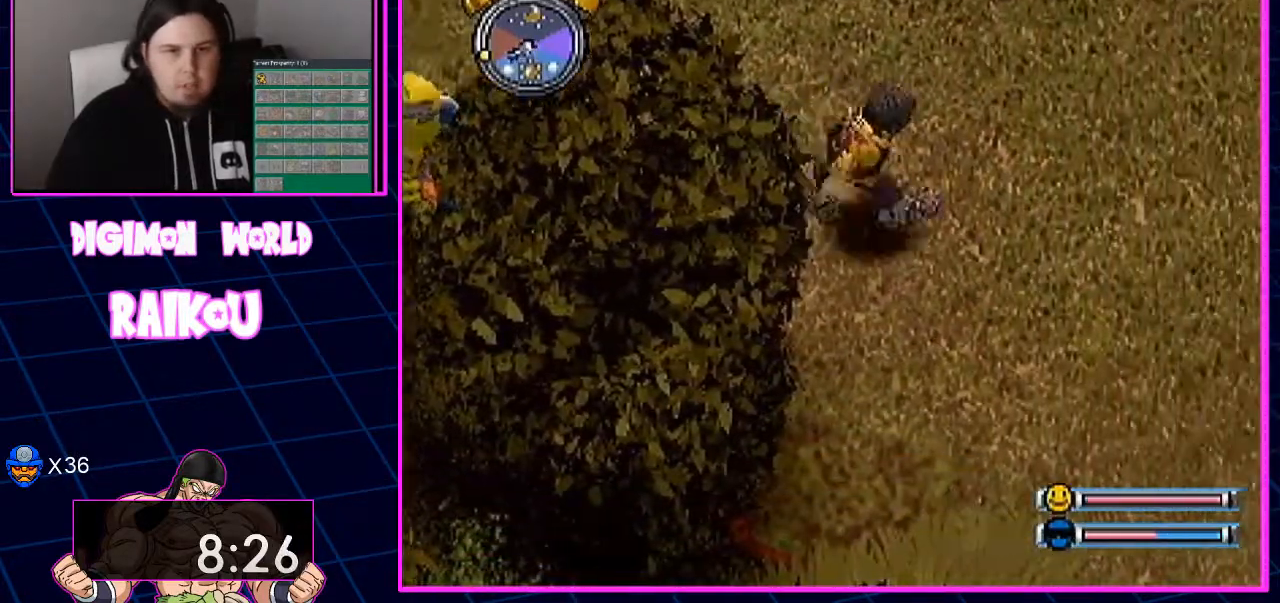
{"dt_ms": 1000, "buttons": ["DPAD_RIGHT"], "left_stick": "center", "right_stick": "center"}
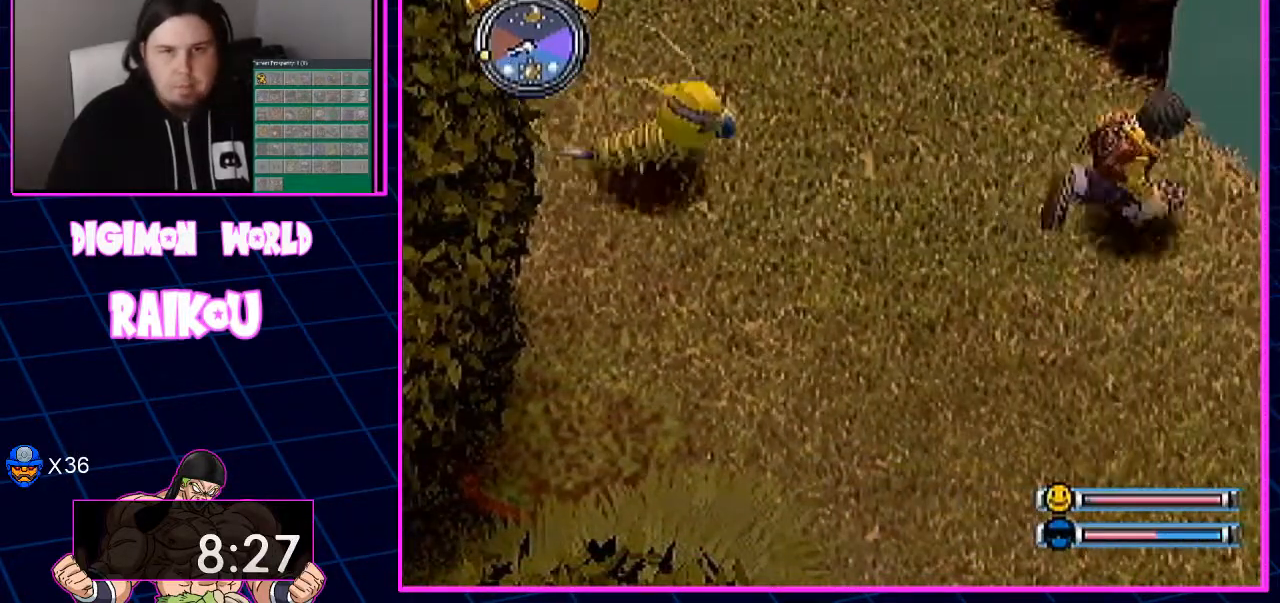
{"dt_ms": 500, "buttons": ["DPAD_RIGHT"], "left_stick": "center", "right_stick": "center", "events": []}
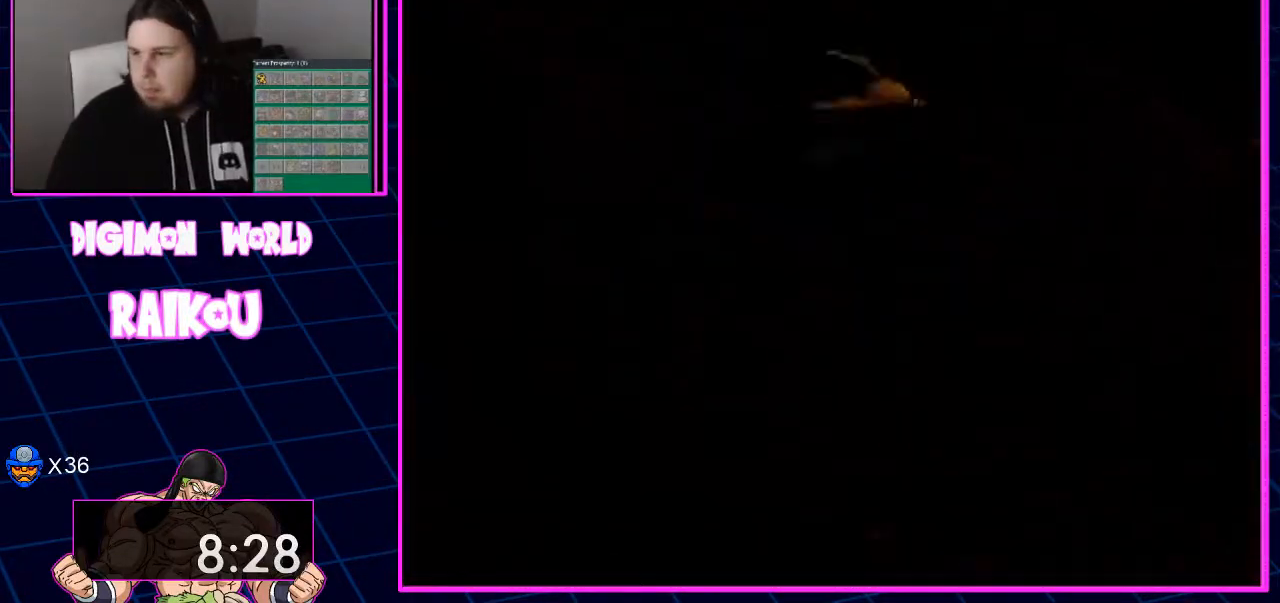
{"dt_ms": 500, "buttons": ["DPAD_RIGHT"], "left_stick": "center", "right_stick": "center", "events": [[50, "DPAD_RIGHT", "up"], [350, "DPAD_RIGHT", "down"]]}
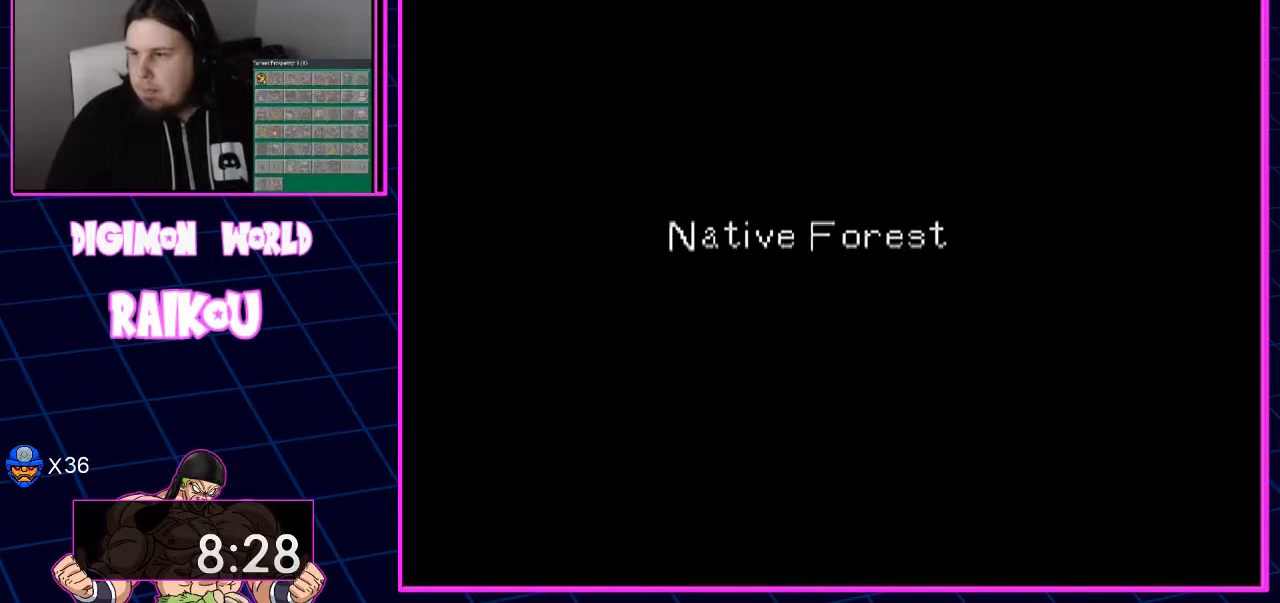
{"dt_ms": 500, "buttons": ["DPAD_RIGHT"], "left_stick": "center", "right_stick": "center", "events": []}
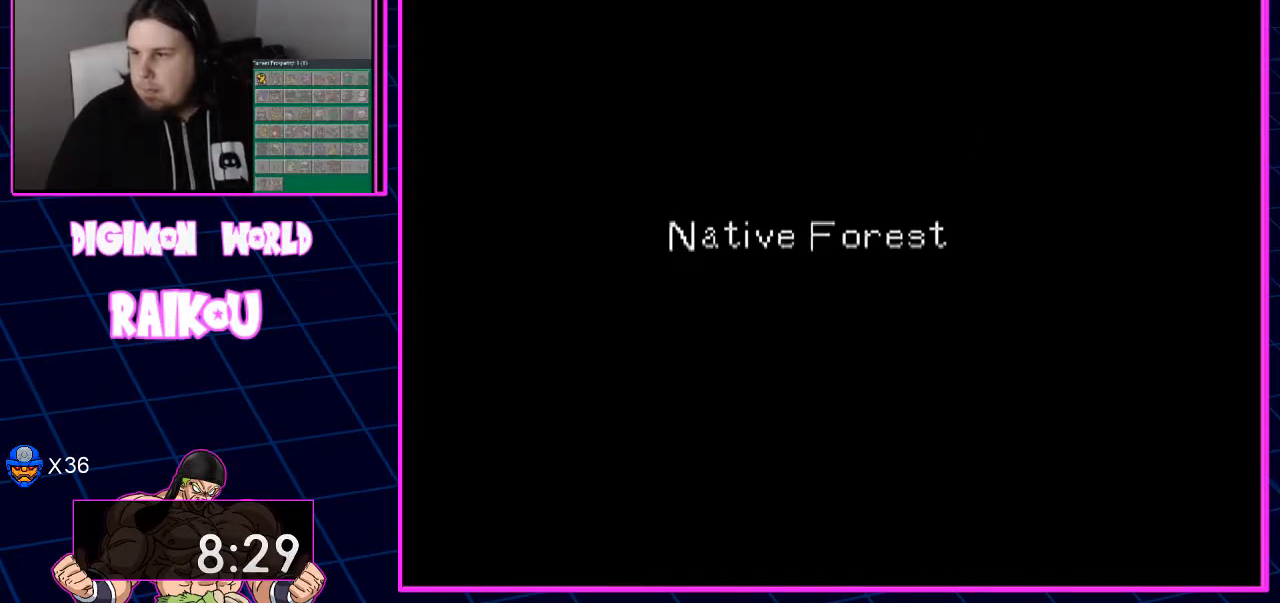
{"dt_ms": 500, "buttons": ["DPAD_RIGHT"], "left_stick": "center", "right_stick": "center", "events": []}
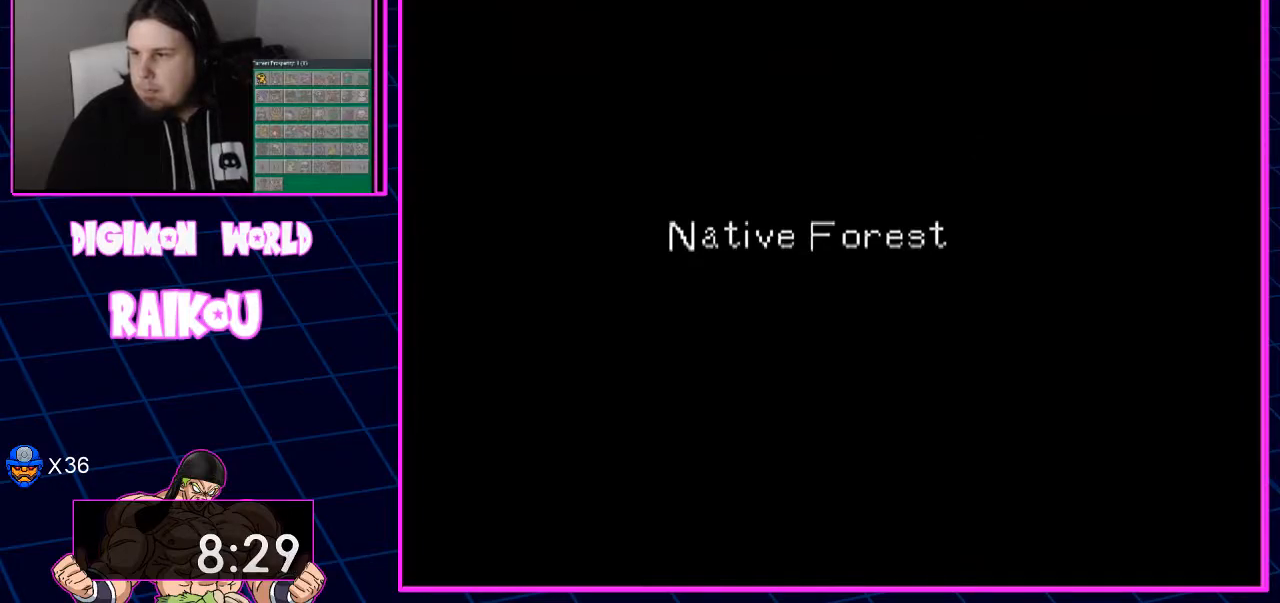
{"dt_ms": 500, "buttons": ["DPAD_RIGHT"], "left_stick": "center", "right_stick": "center", "events": []}
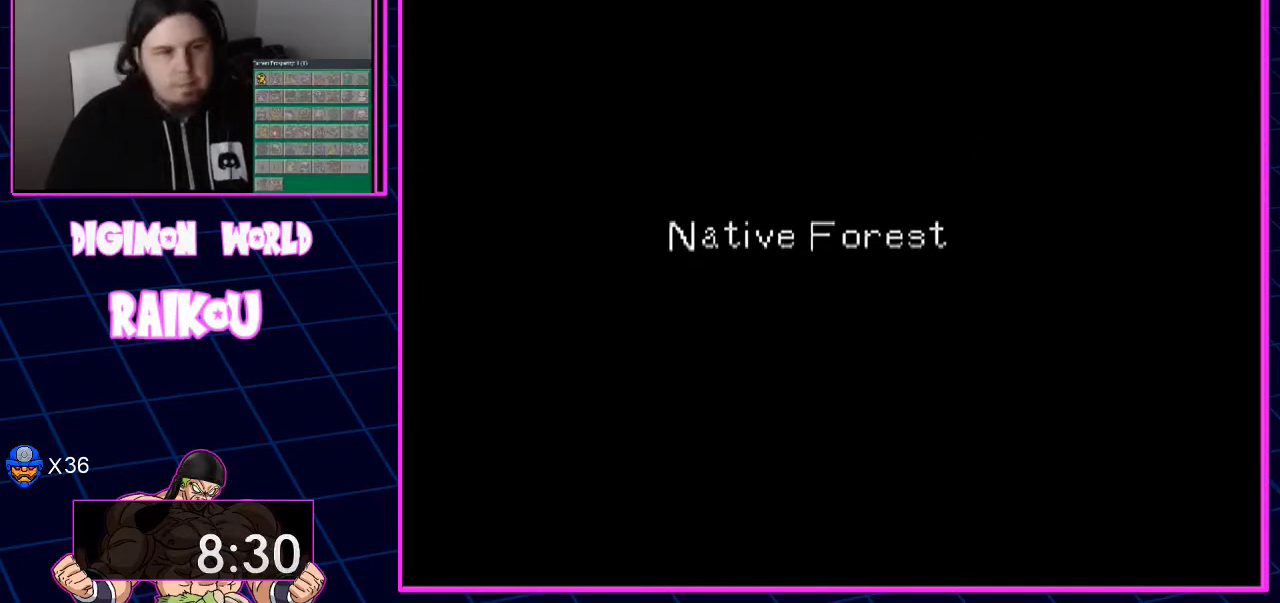
{"dt_ms": 500, "buttons": ["DPAD_RIGHT"], "left_stick": "center", "right_stick": "center", "events": []}
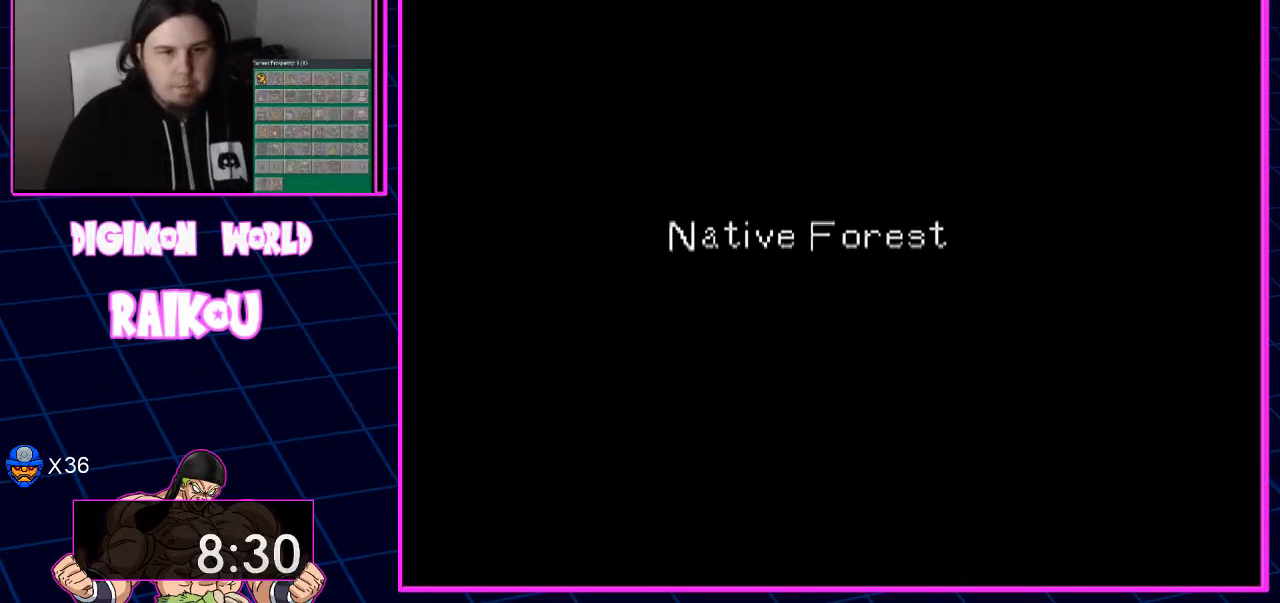
{"dt_ms": 500, "buttons": ["DPAD_RIGHT"], "left_stick": "center", "right_stick": "center", "events": []}
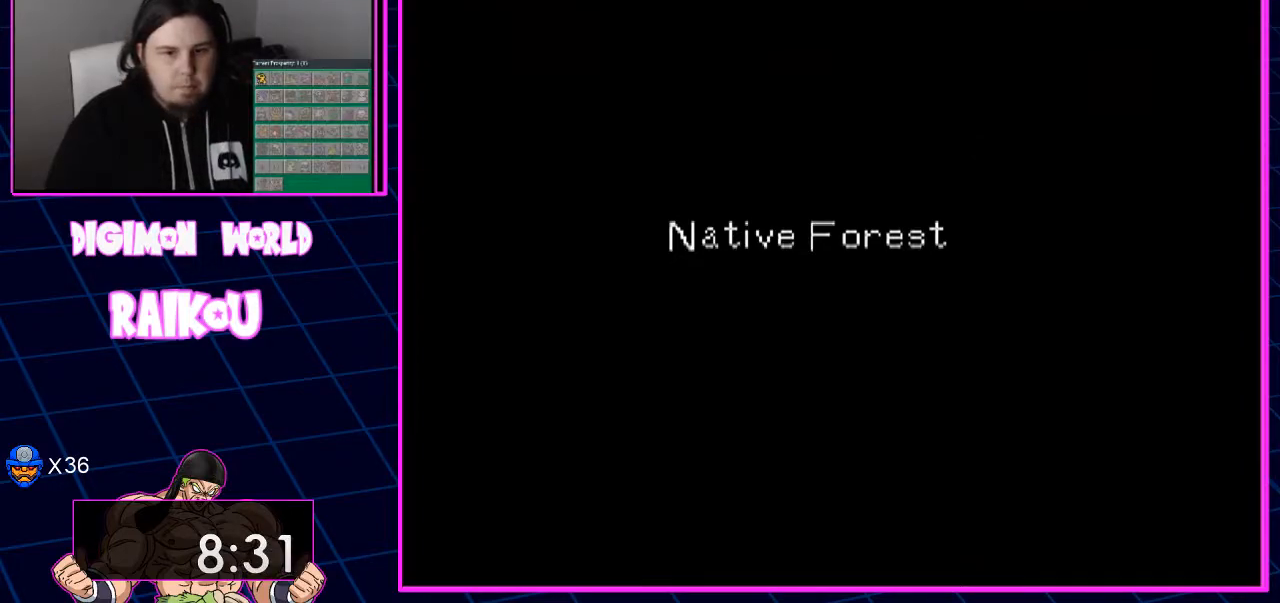
{"dt_ms": 500, "buttons": ["DPAD_RIGHT"], "left_stick": "center", "right_stick": "center", "events": []}